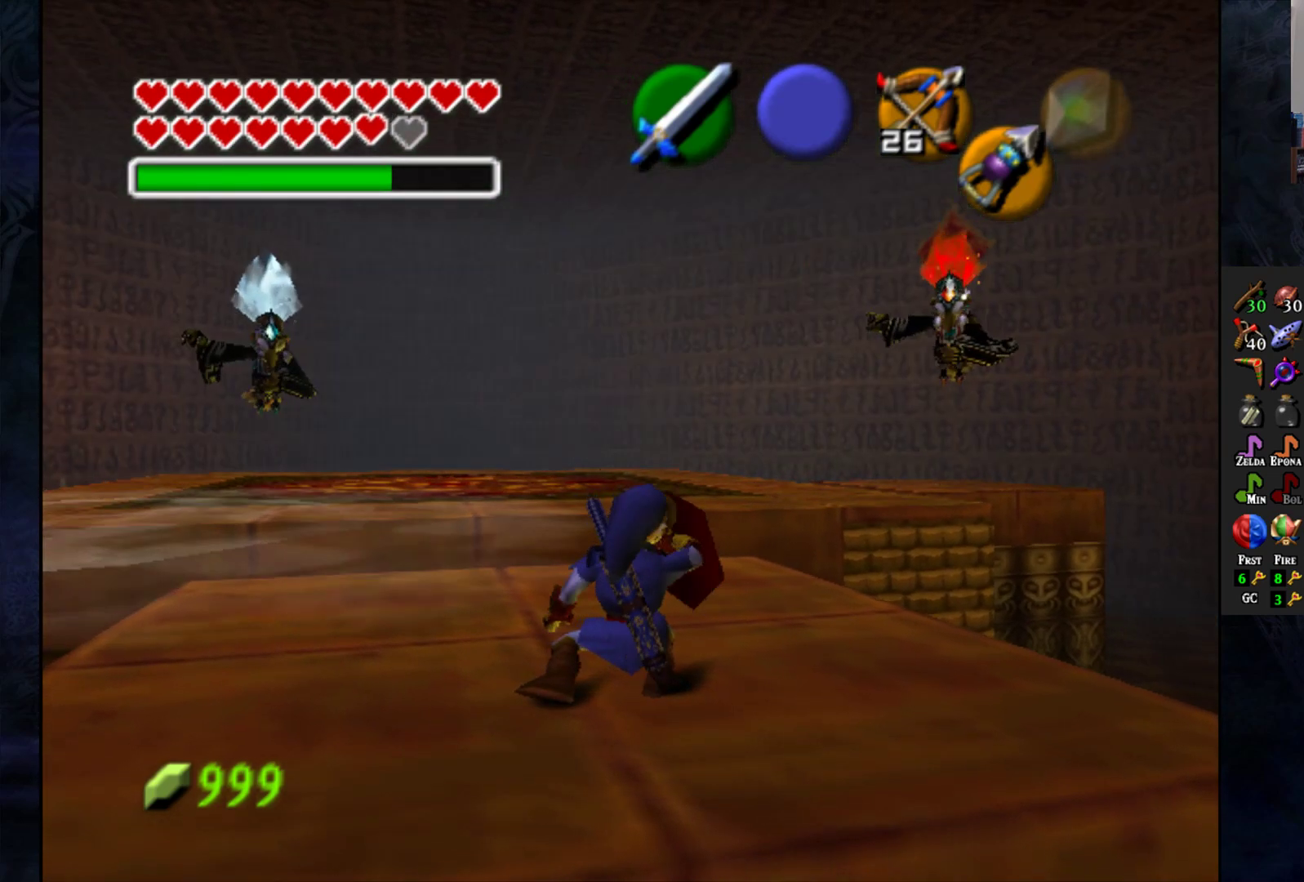
Gameplay with a controller (PlayStation layout); each line is a JSON object with the inputs held at the frame after it. "events" lists button and stick changes between this image and that frame as [ms after this image, input, new state], when the widget could be followed in between. Not read: R1.
{"buttons": [], "left_stick": "center", "right_stick": "center", "events": [[283, "left_stick", "center"], [300, "R2", "up"]]}
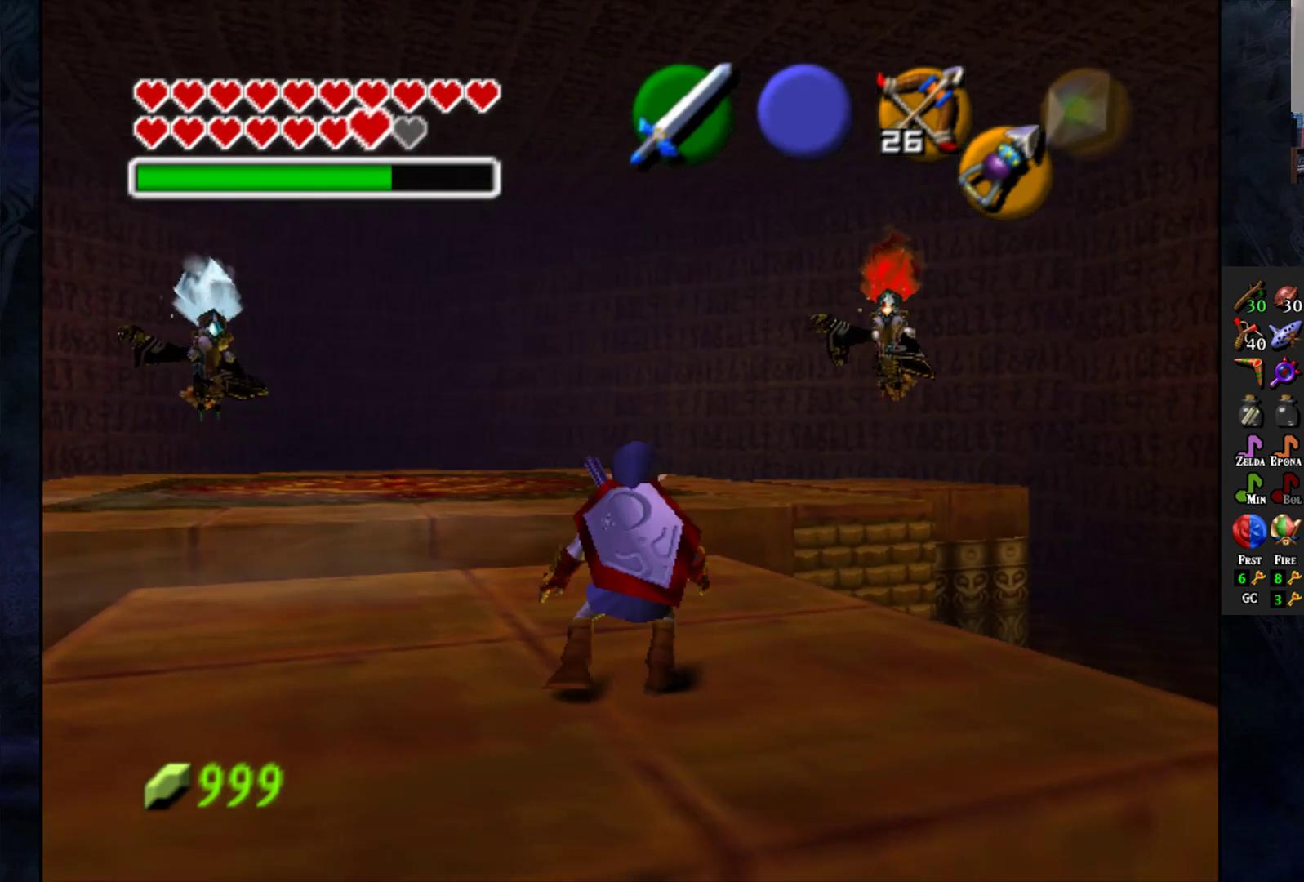
{"buttons": [], "left_stick": "down-left", "right_stick": "center", "events": [[133, "left_stick", "down"], [267, "left_stick", "down-left"]]}
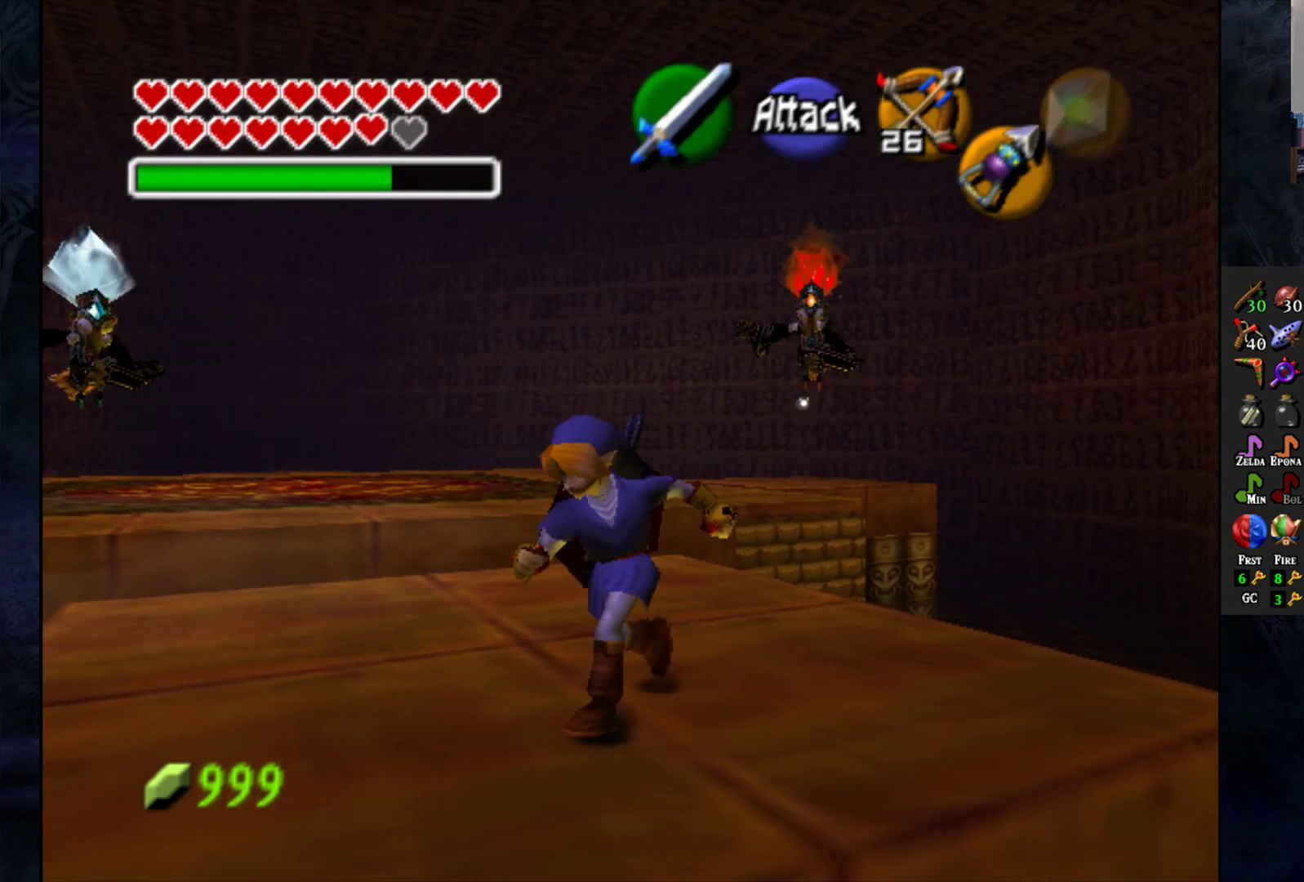
{"buttons": [], "left_stick": "center", "right_stick": "center", "events": [[117, "left_stick", "center"], [367, "left_stick", "up"], [467, "left_stick", "center"]]}
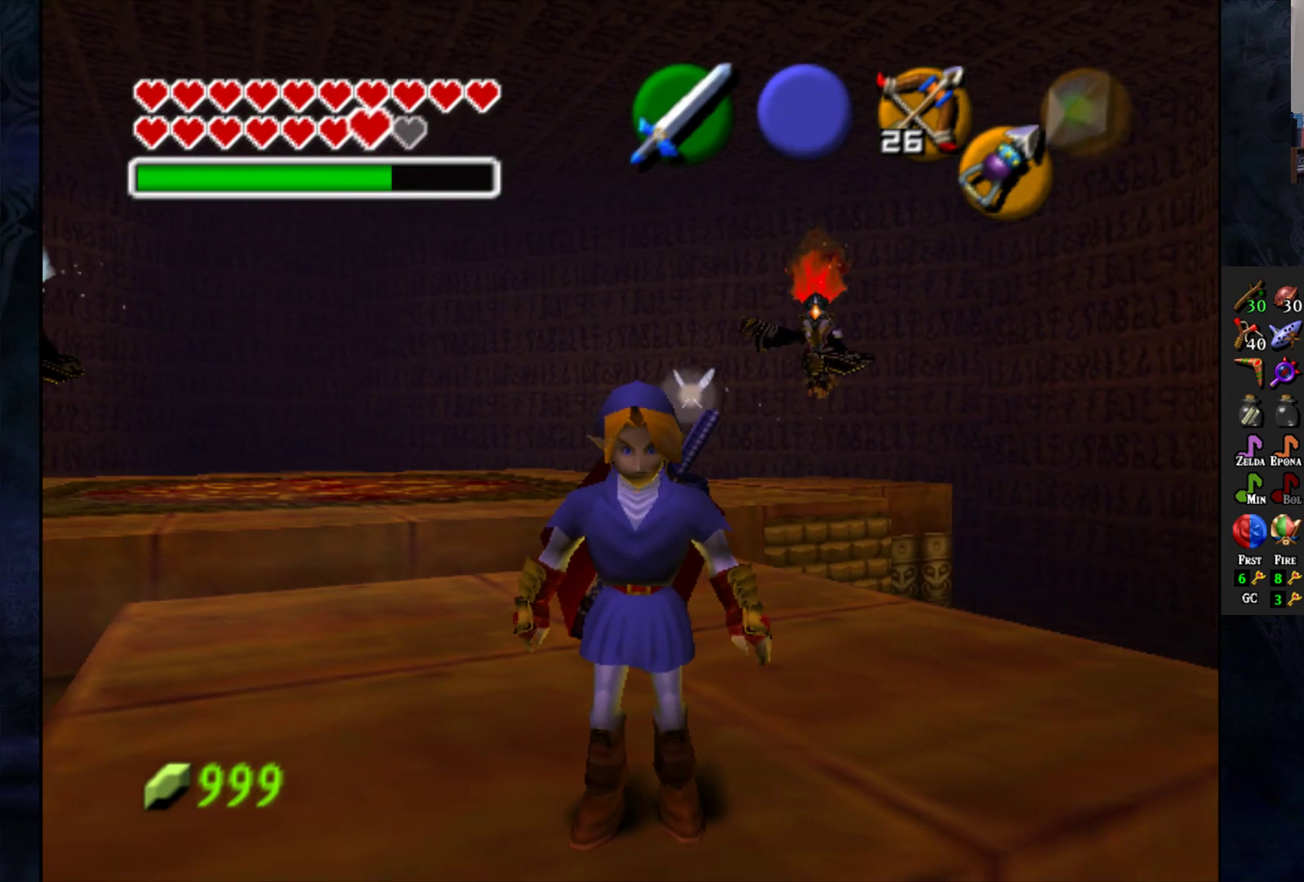
{"buttons": [], "left_stick": "center", "right_stick": "center", "events": []}
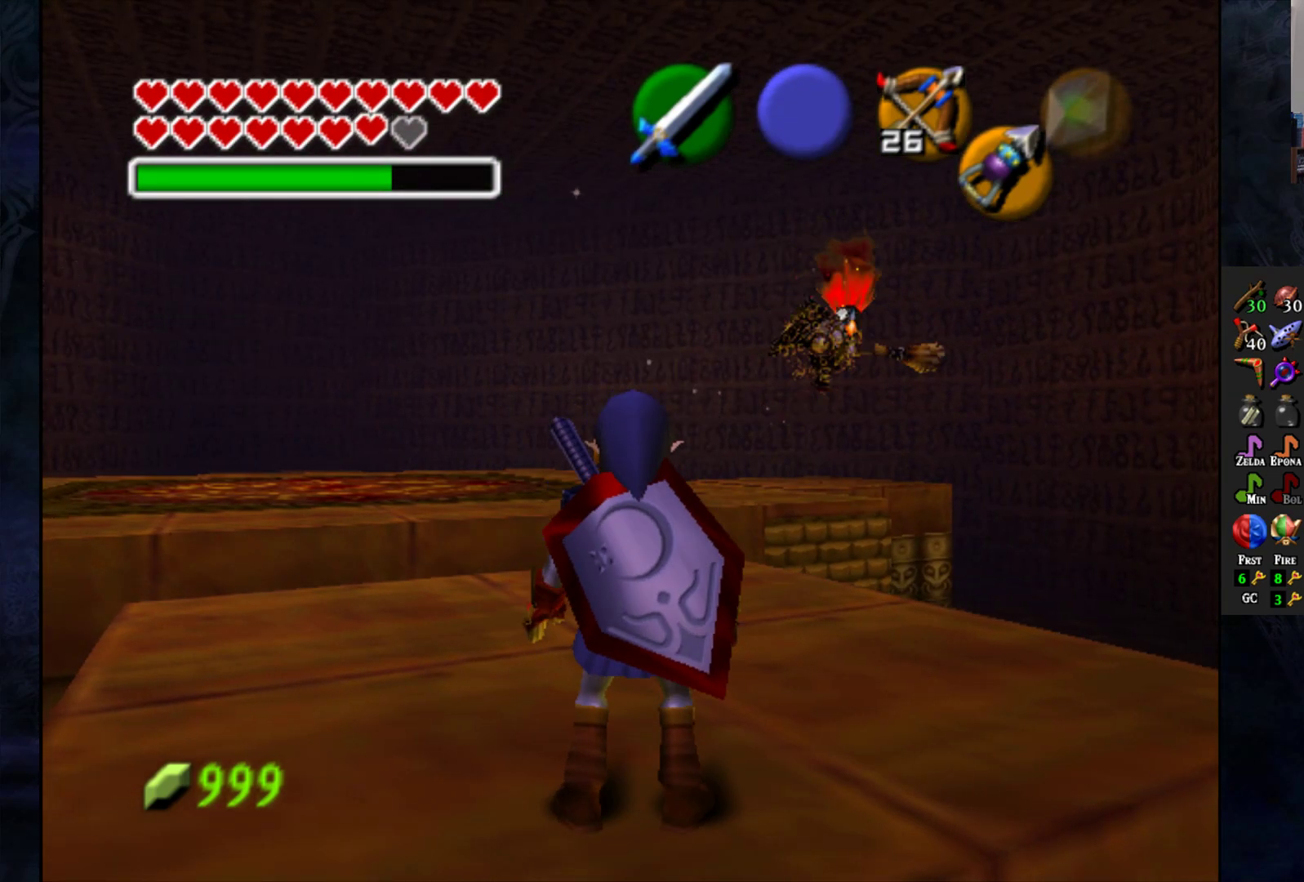
{"buttons": [], "left_stick": "up-left", "right_stick": "center", "events": [[417, "left_stick", "up-left"]]}
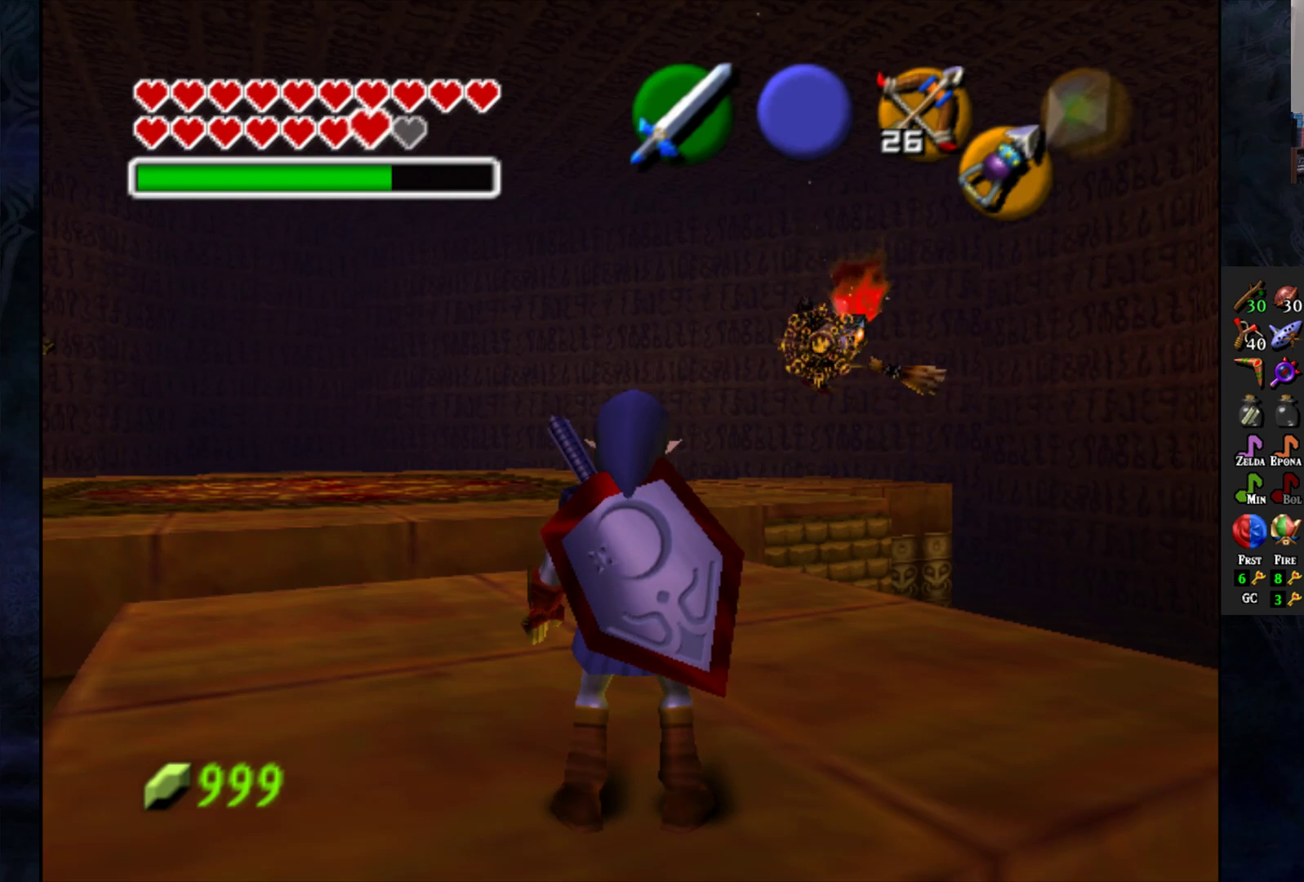
{"buttons": [], "left_stick": "center", "right_stick": "center", "events": [[83, "left_stick", "center"]]}
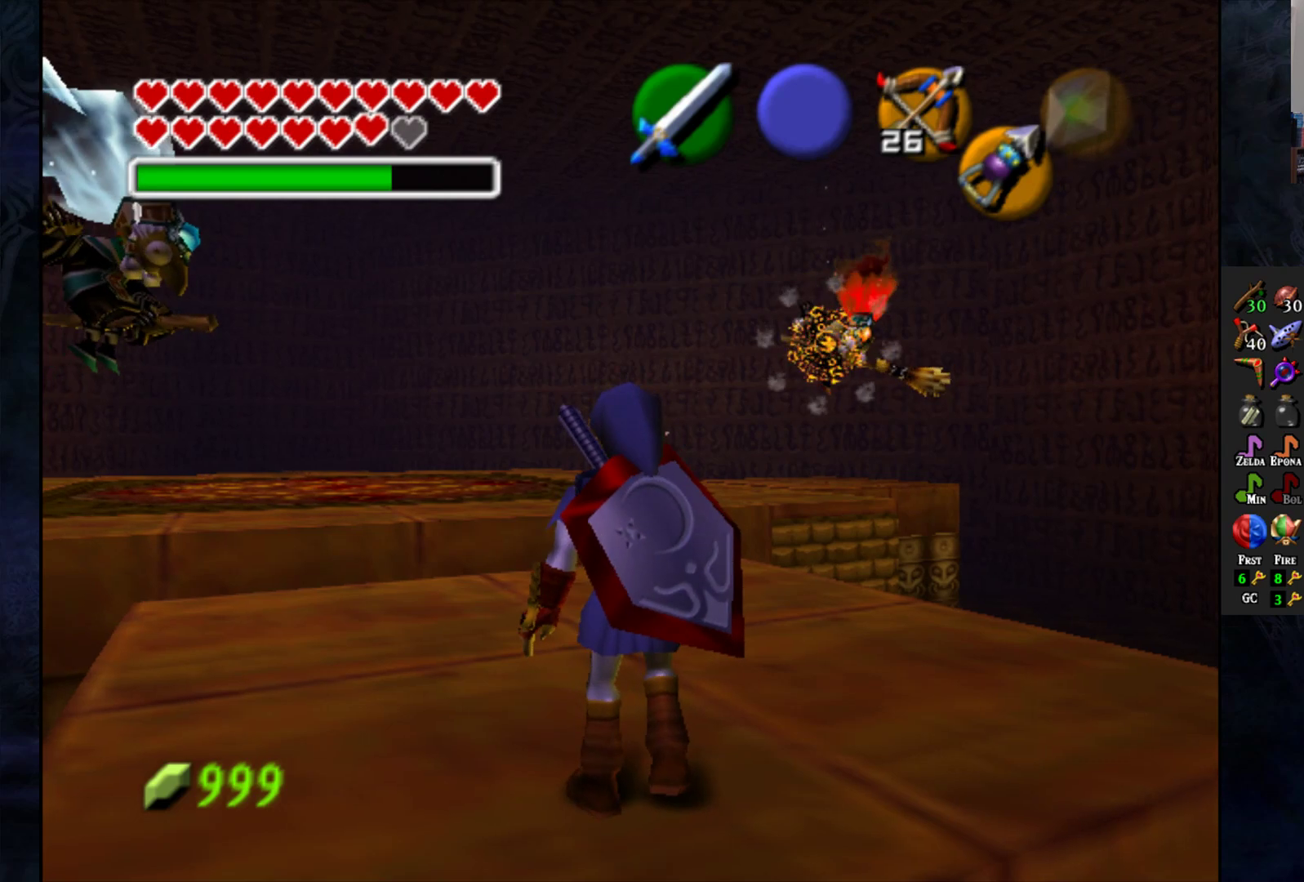
{"buttons": [], "left_stick": "center", "right_stick": "center", "events": []}
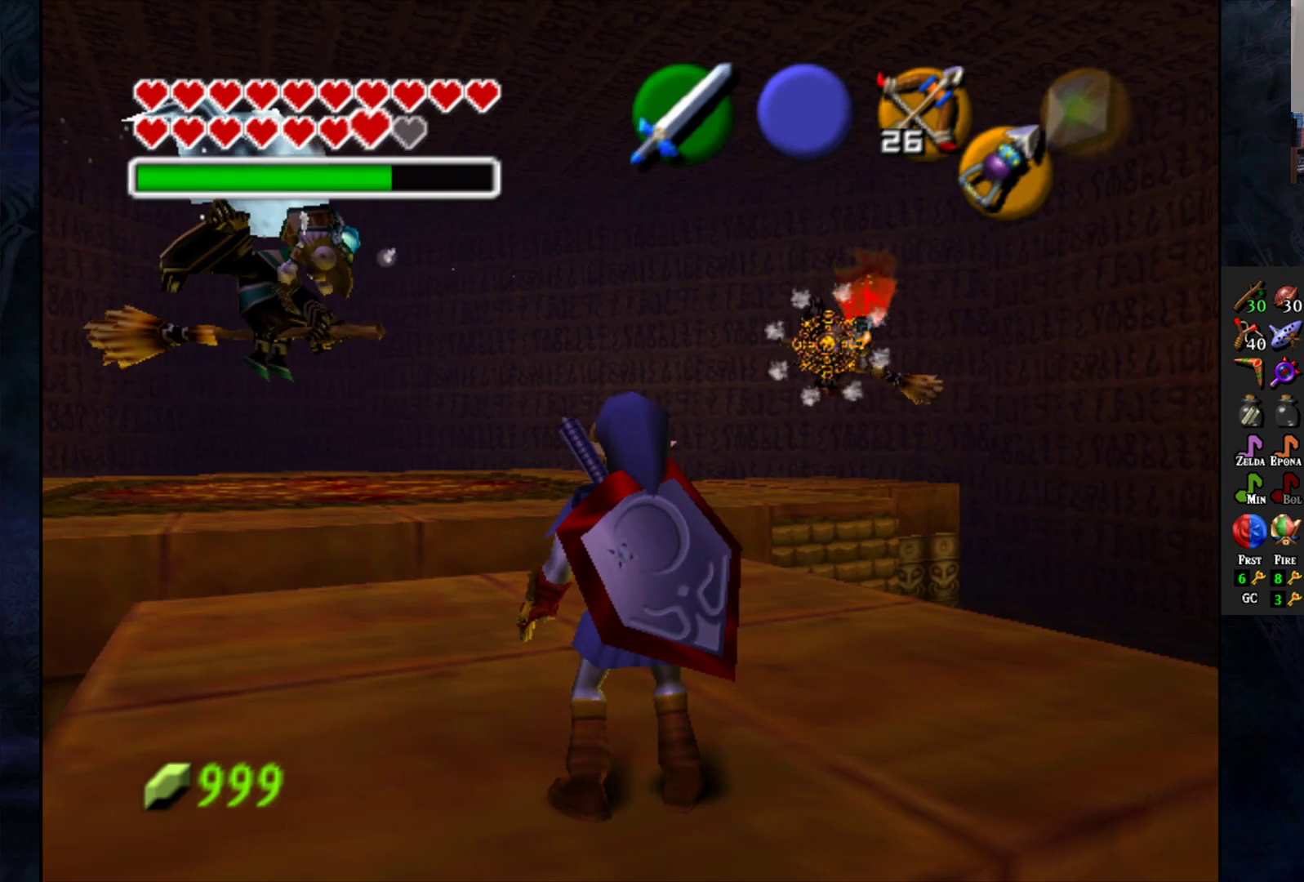
{"buttons": [], "left_stick": "center", "right_stick": "center", "events": [[250, "left_stick", "up-left"], [383, "left_stick", "center"]]}
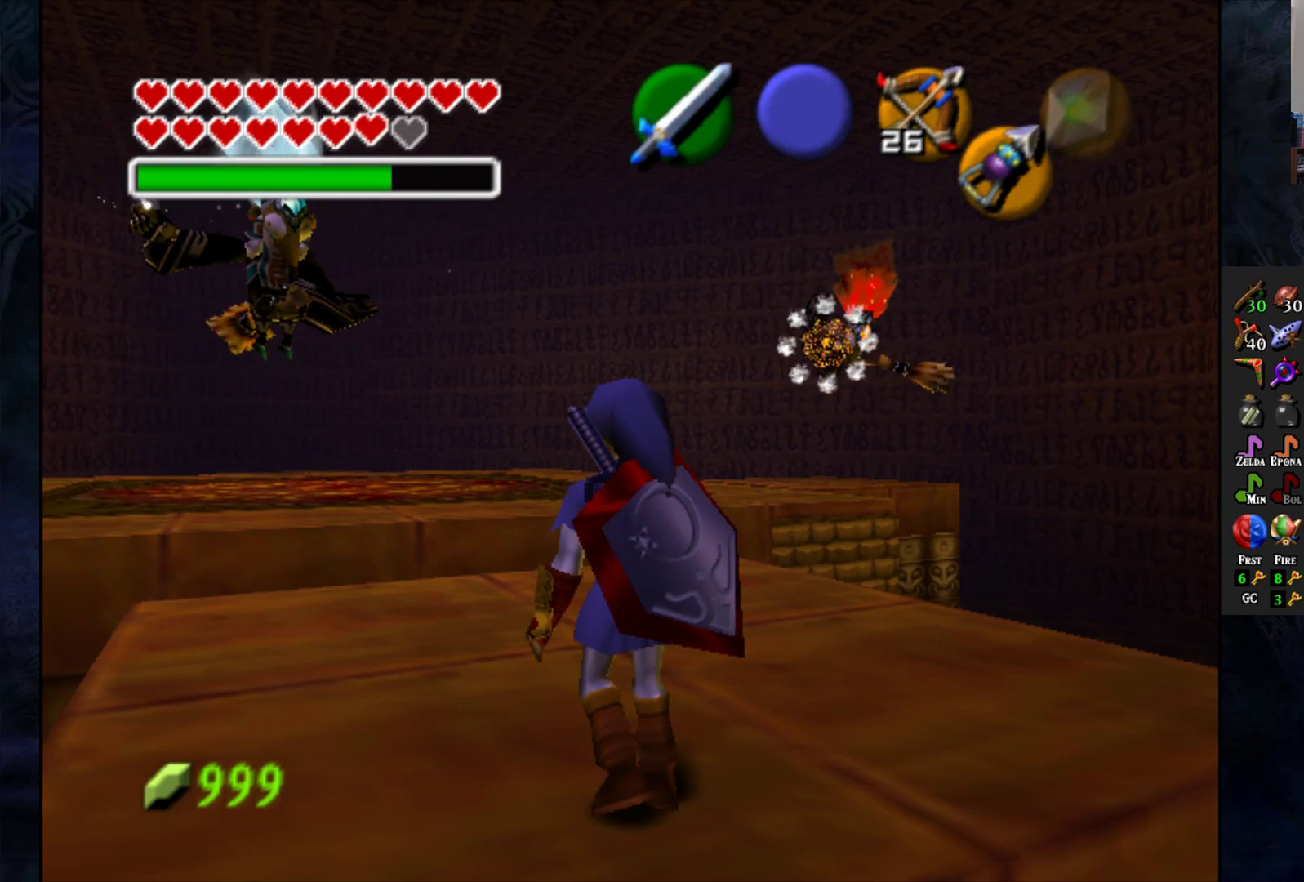
{"buttons": ["R2"], "left_stick": "center", "right_stick": "center", "events": [[250, "R2", "down"]]}
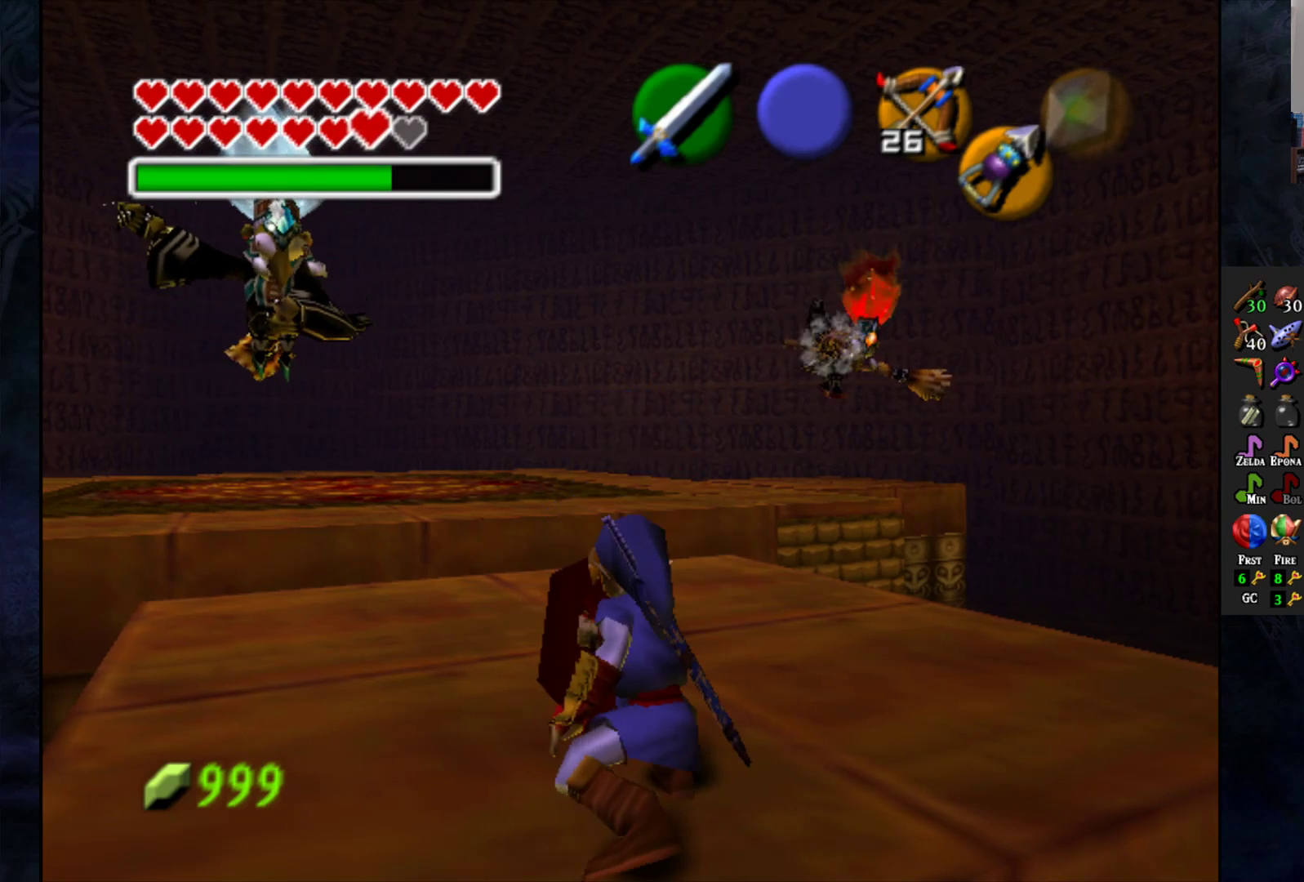
{"buttons": ["R2"], "left_stick": "center", "right_stick": "center", "events": []}
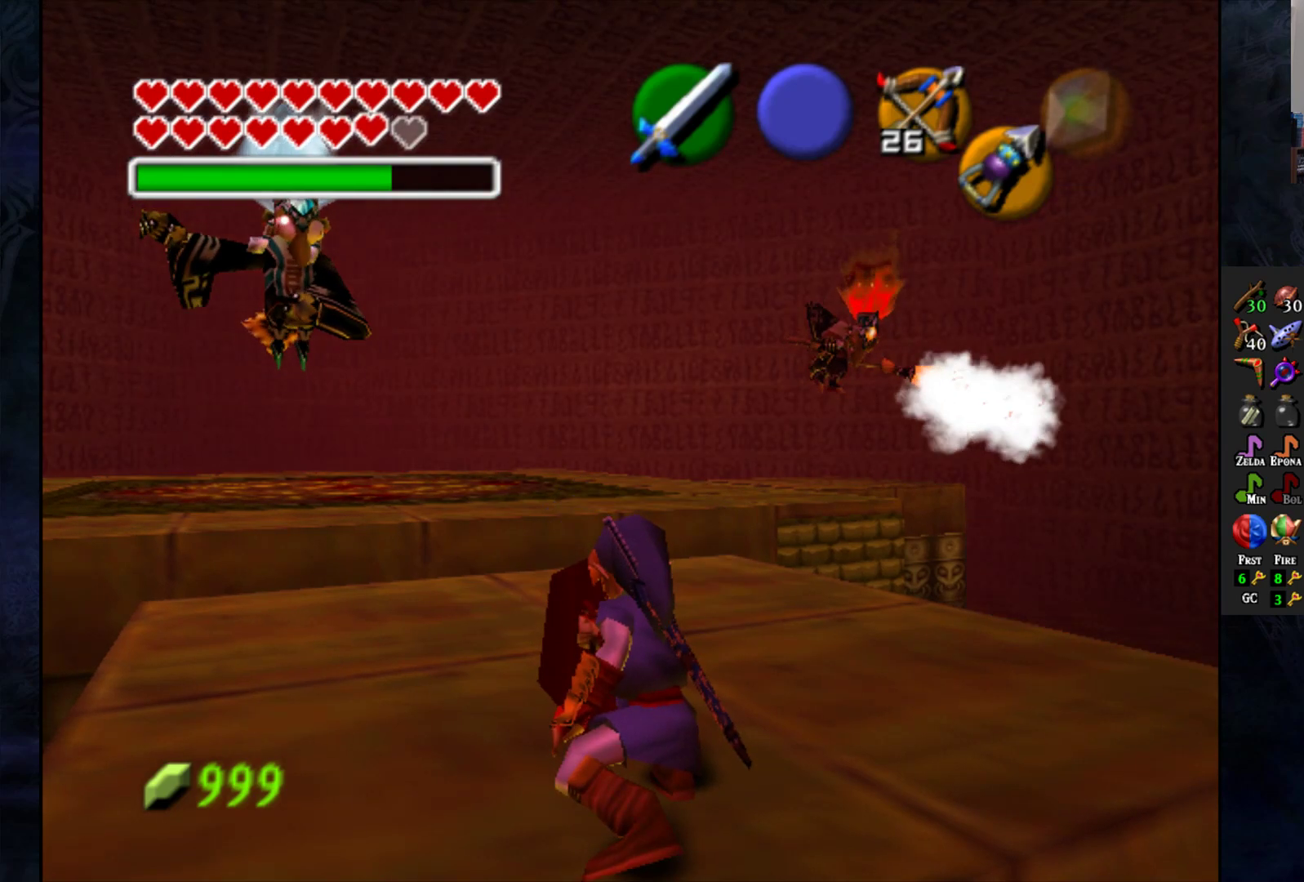
{"buttons": ["R2"], "left_stick": "center", "right_stick": "center", "events": []}
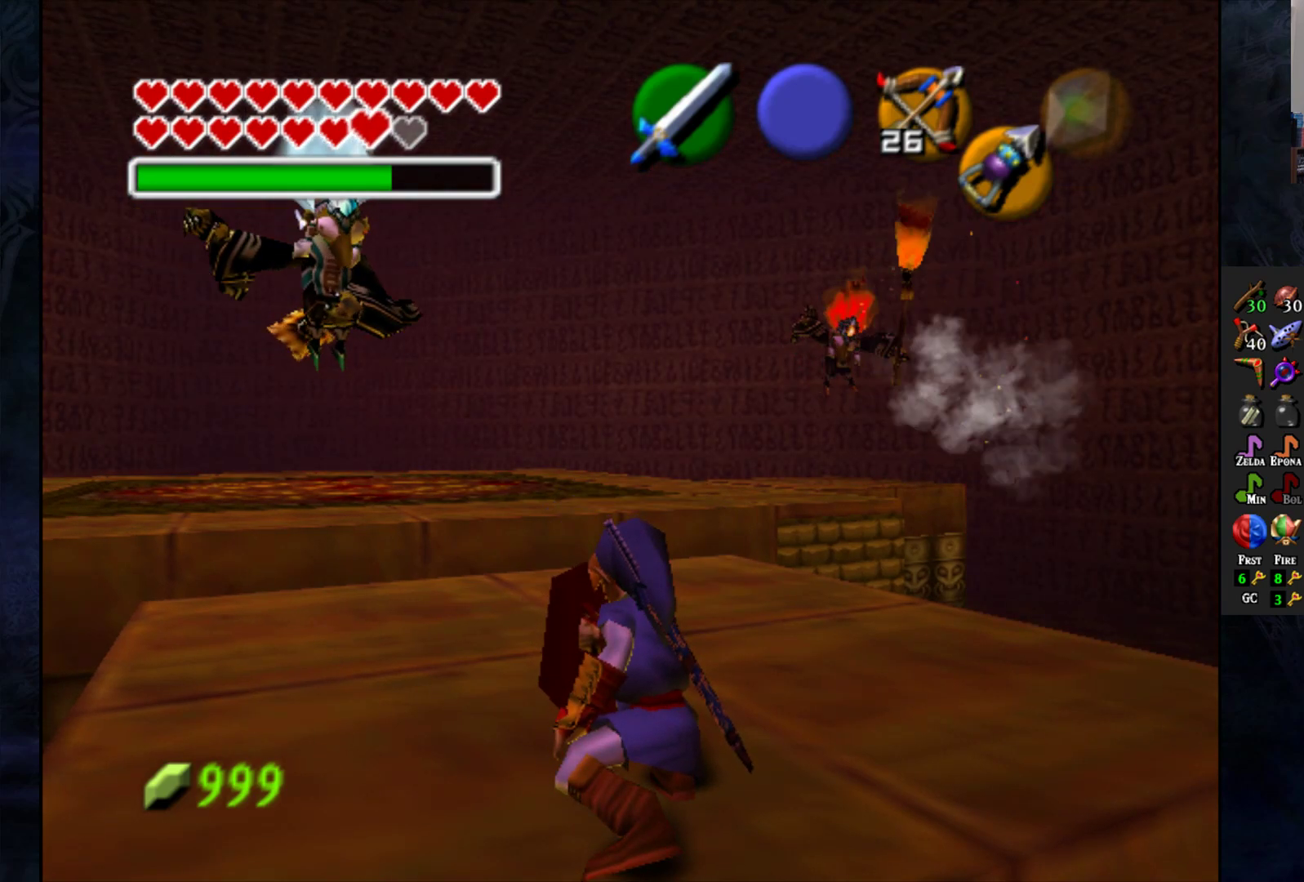
{"buttons": ["L1", "R2"], "left_stick": "center", "right_stick": "center", "events": [[300, "L1", "down"]]}
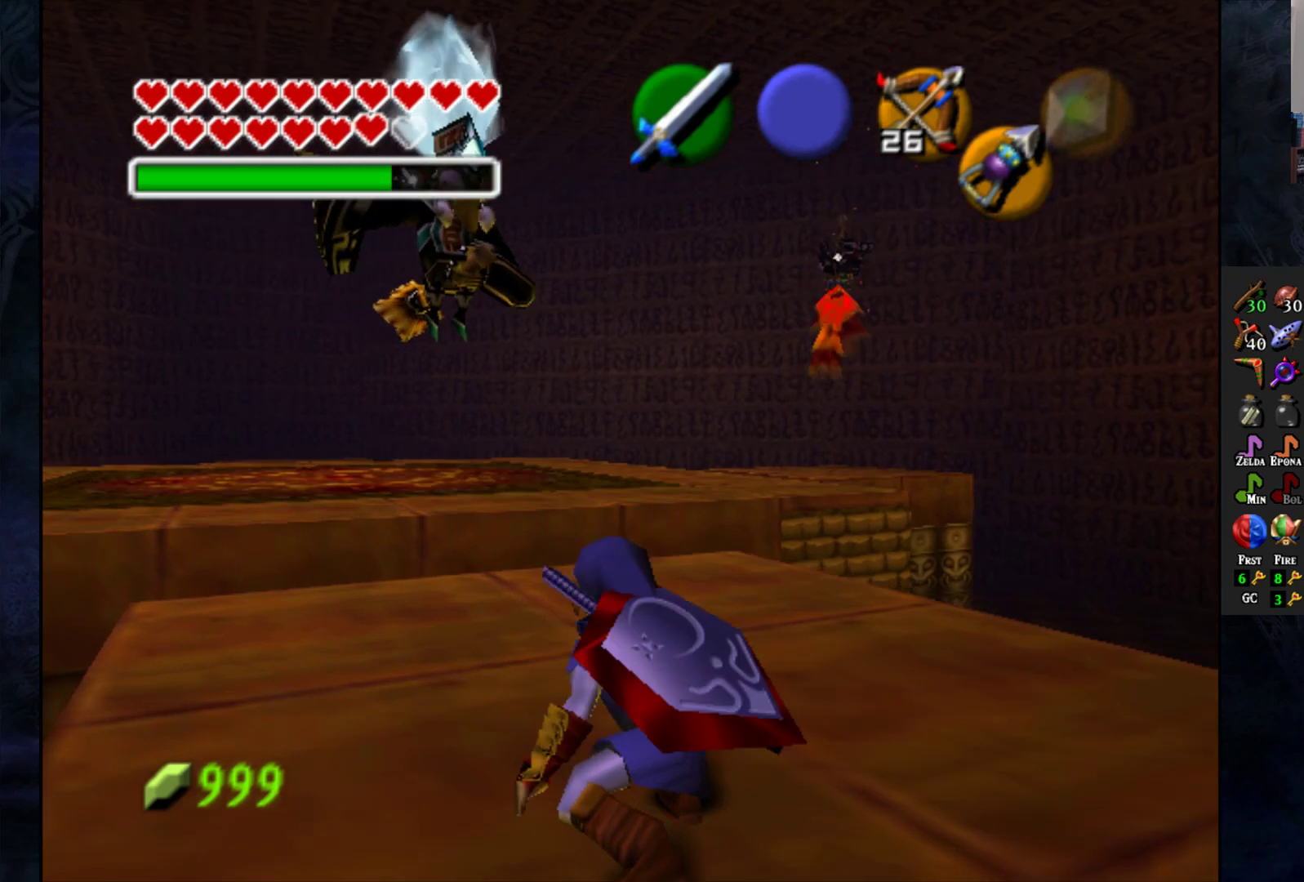
{"buttons": ["L1", "R2"], "left_stick": "center", "right_stick": "center", "events": []}
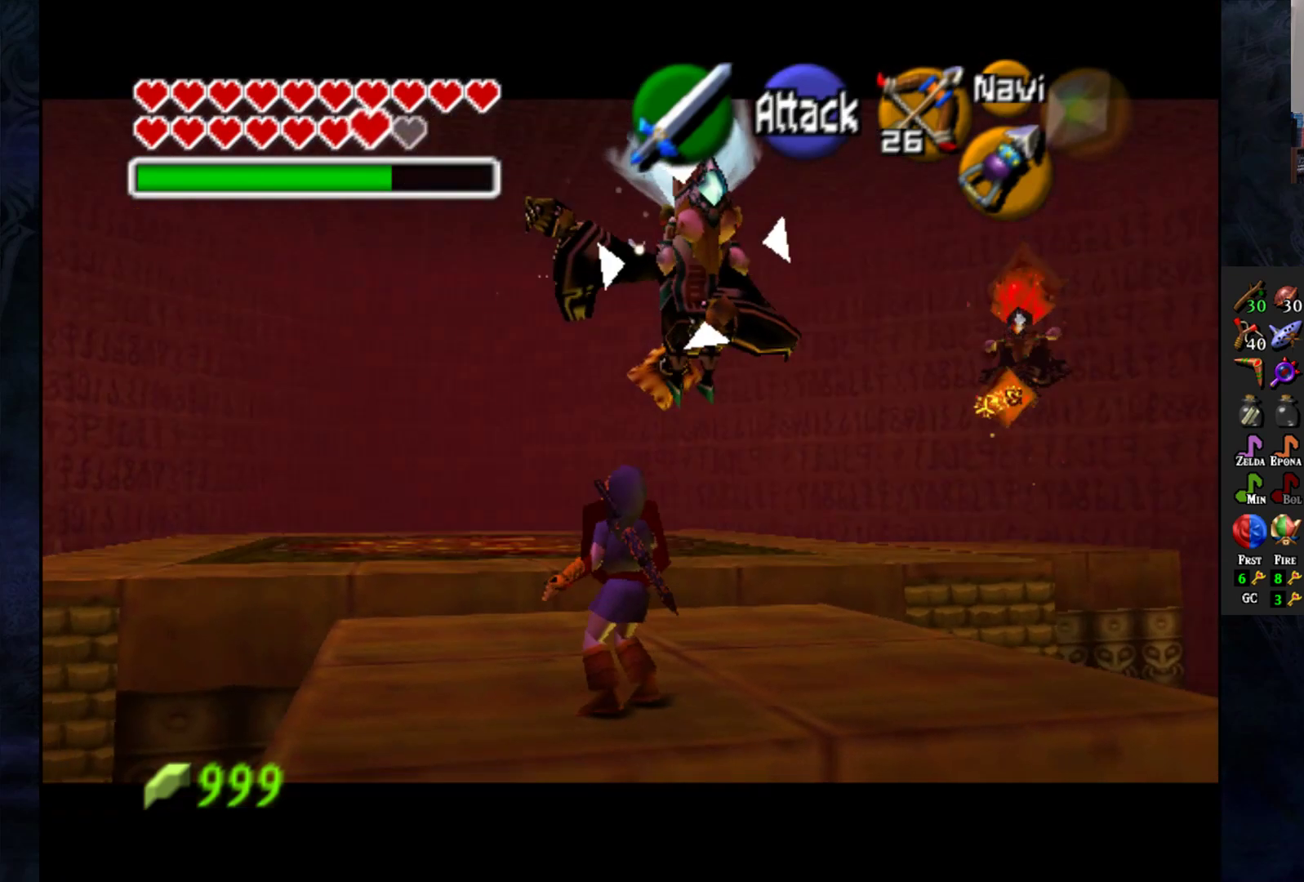
{"buttons": ["L1", "R2"], "left_stick": "center", "right_stick": "center", "events": [[400, "left_stick", "down-right"], [500, "left_stick", "center"]]}
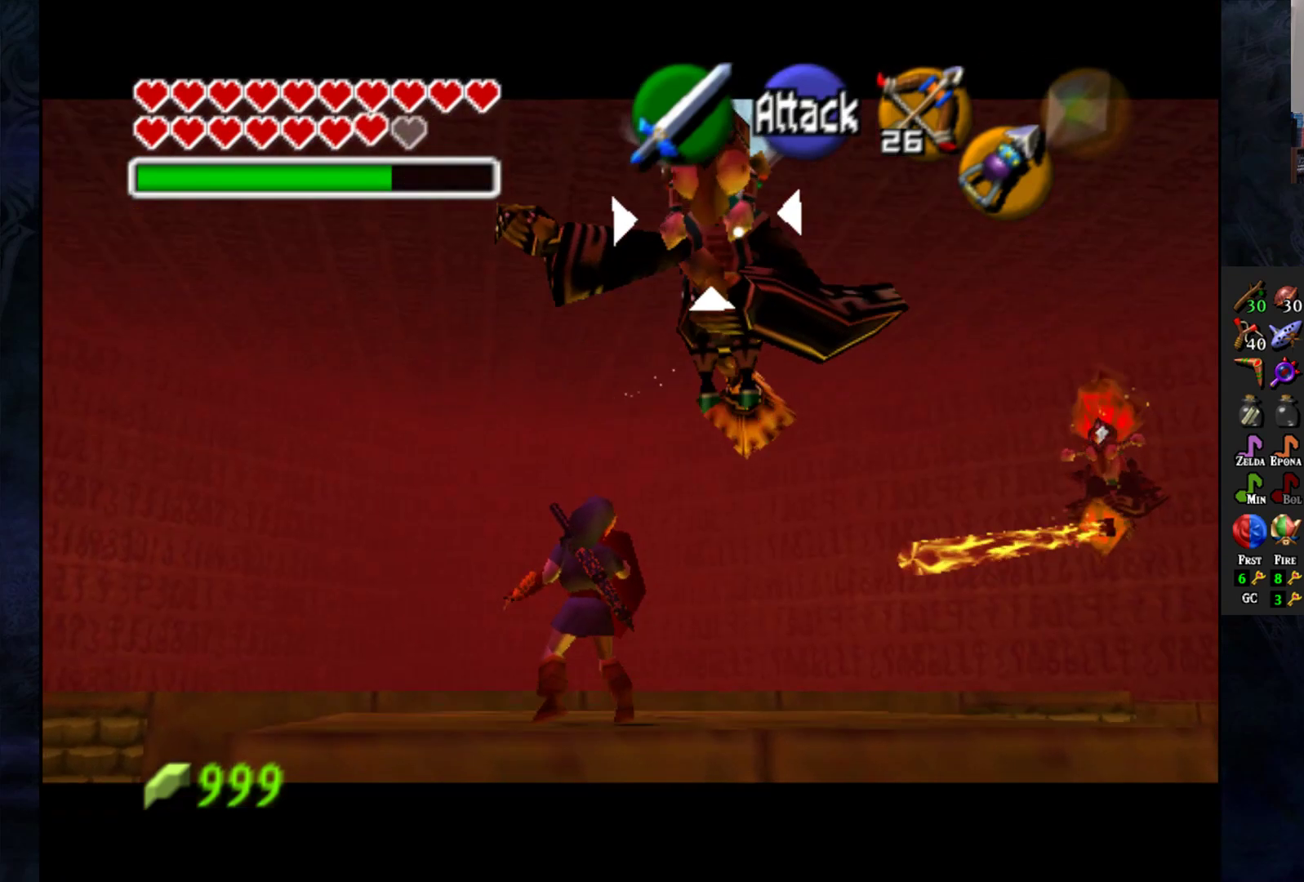
{"buttons": ["L1", "R2"], "left_stick": "center", "right_stick": "center", "events": [[367, "left_stick", "left"], [483, "left_stick", "center"]]}
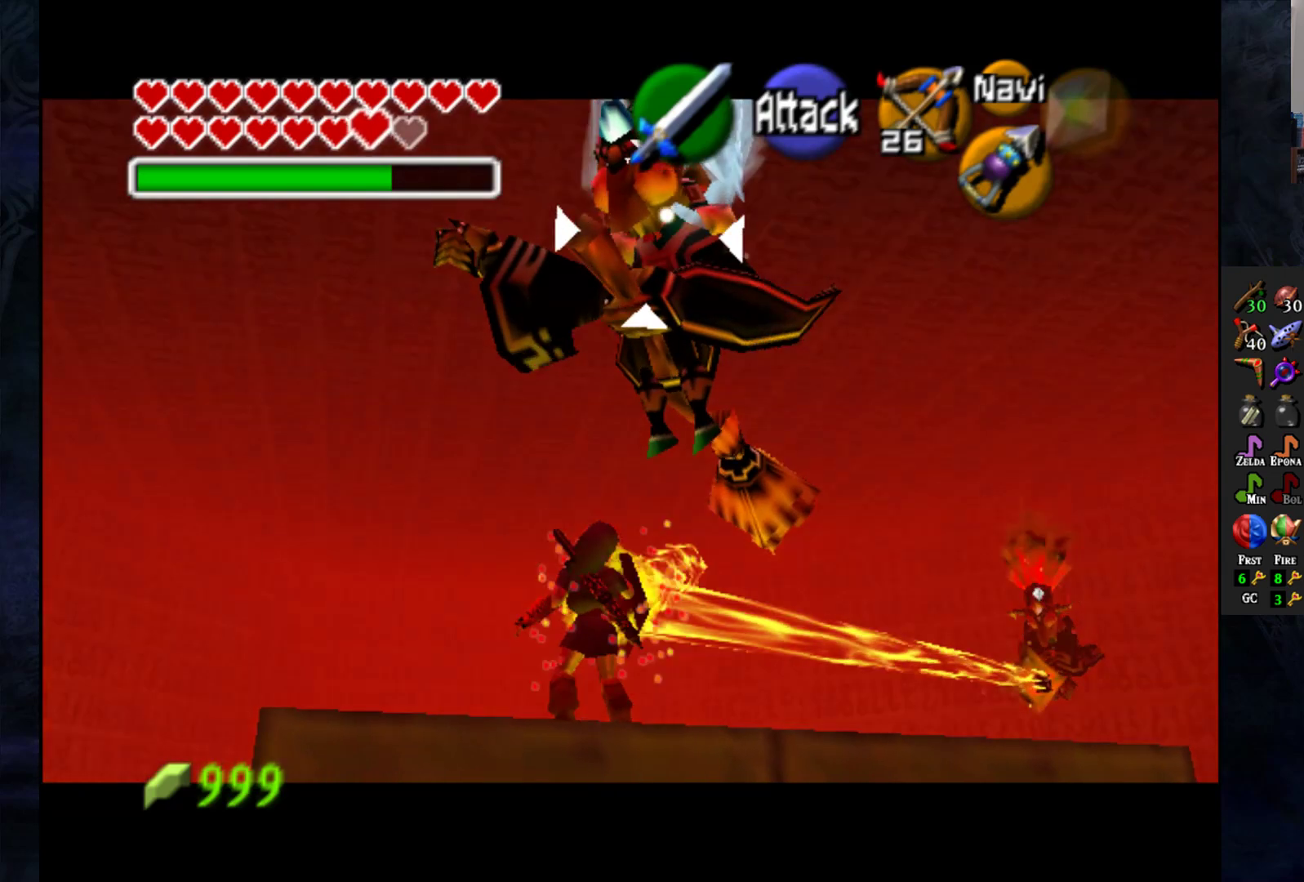
{"buttons": ["L1", "R2"], "left_stick": "down", "right_stick": "center", "events": [[450, "left_stick", "down"]]}
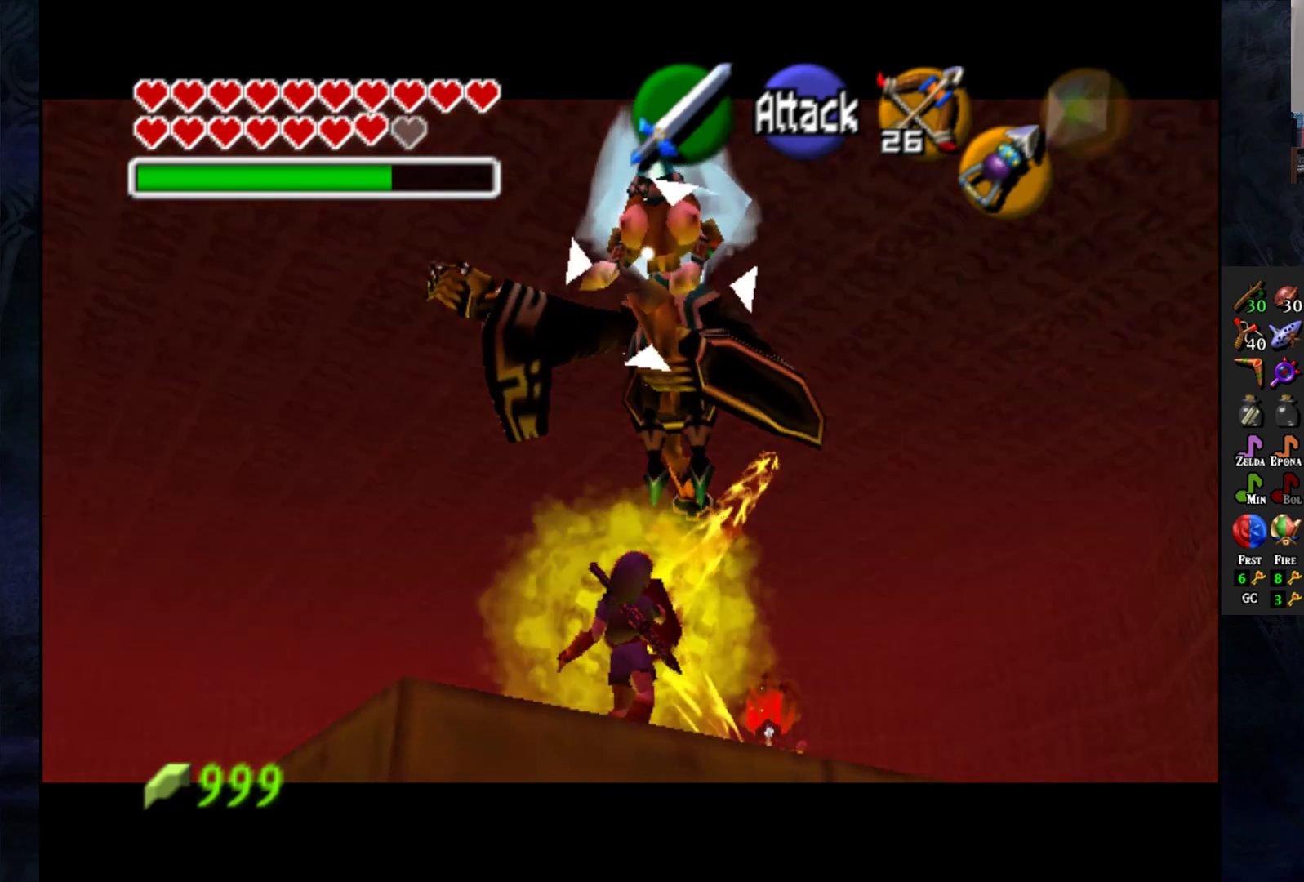
{"buttons": ["L1", "R2"], "left_stick": "left", "right_stick": "center", "events": [[217, "left_stick", "left"]]}
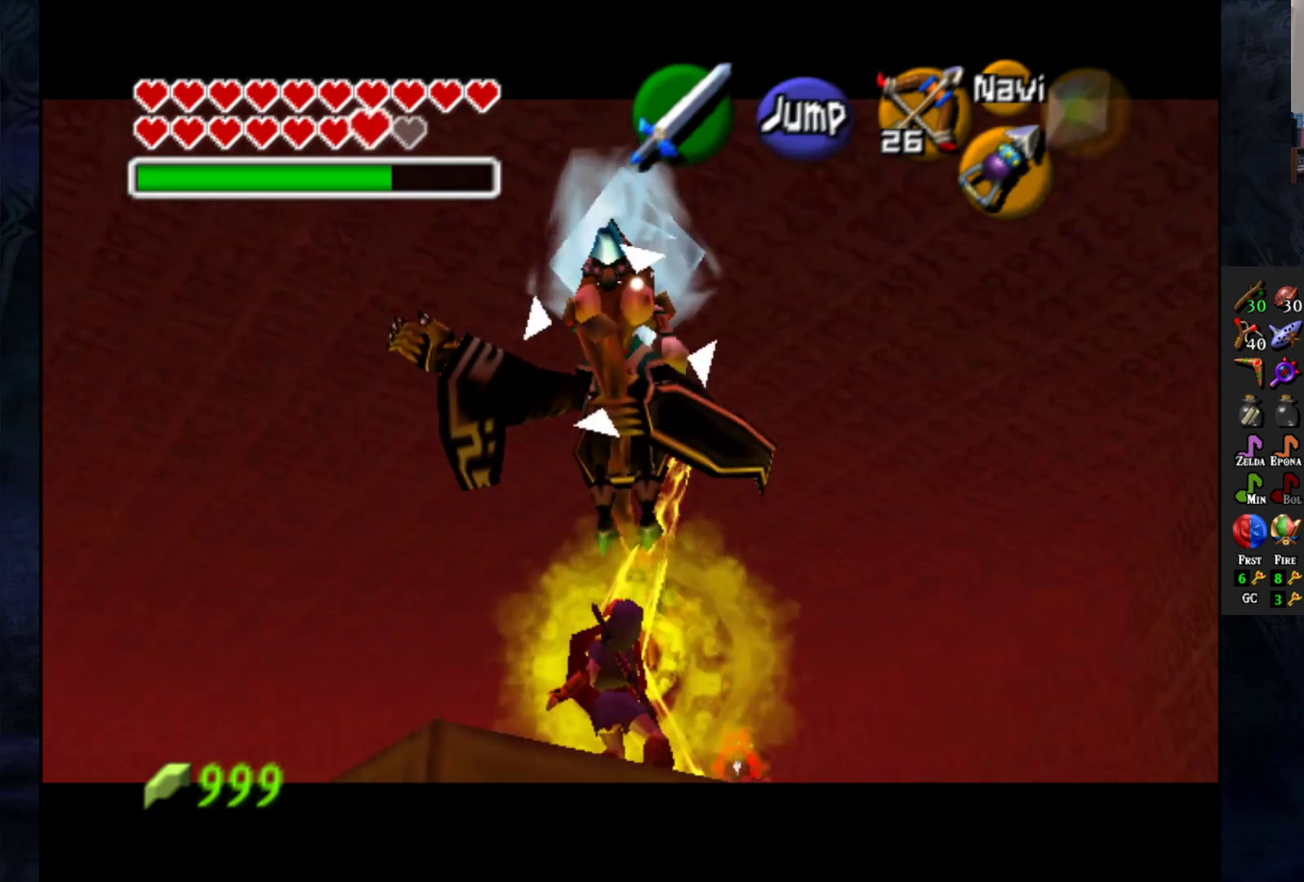
{"buttons": ["L1", "R2"], "left_stick": "down", "right_stick": "center", "events": [[100, "left_stick", "center"], [400, "left_stick", "down"]]}
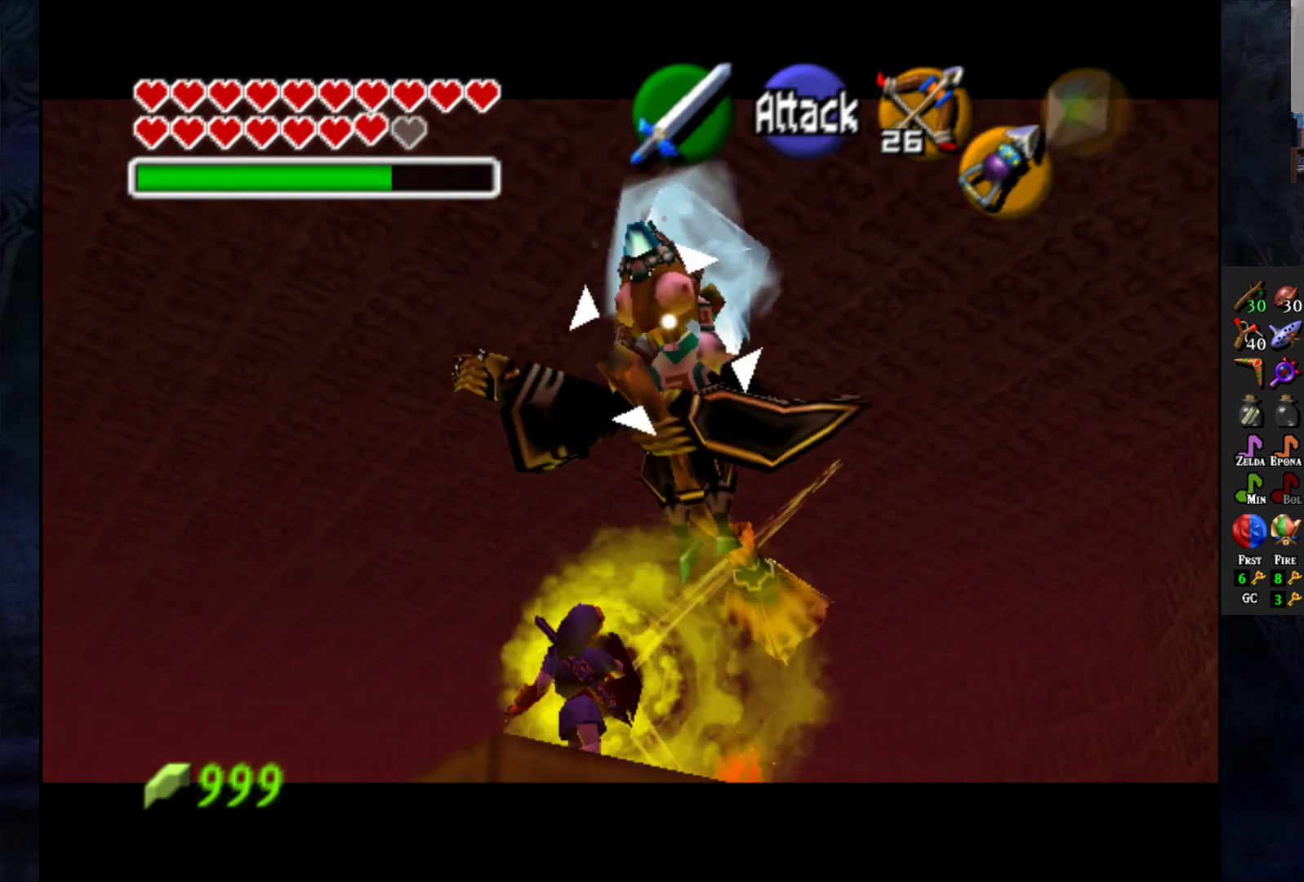
{"buttons": ["L1", "R2"], "left_stick": "center", "right_stick": "center", "events": [[183, "left_stick", "down-left"], [367, "left_stick", "center"]]}
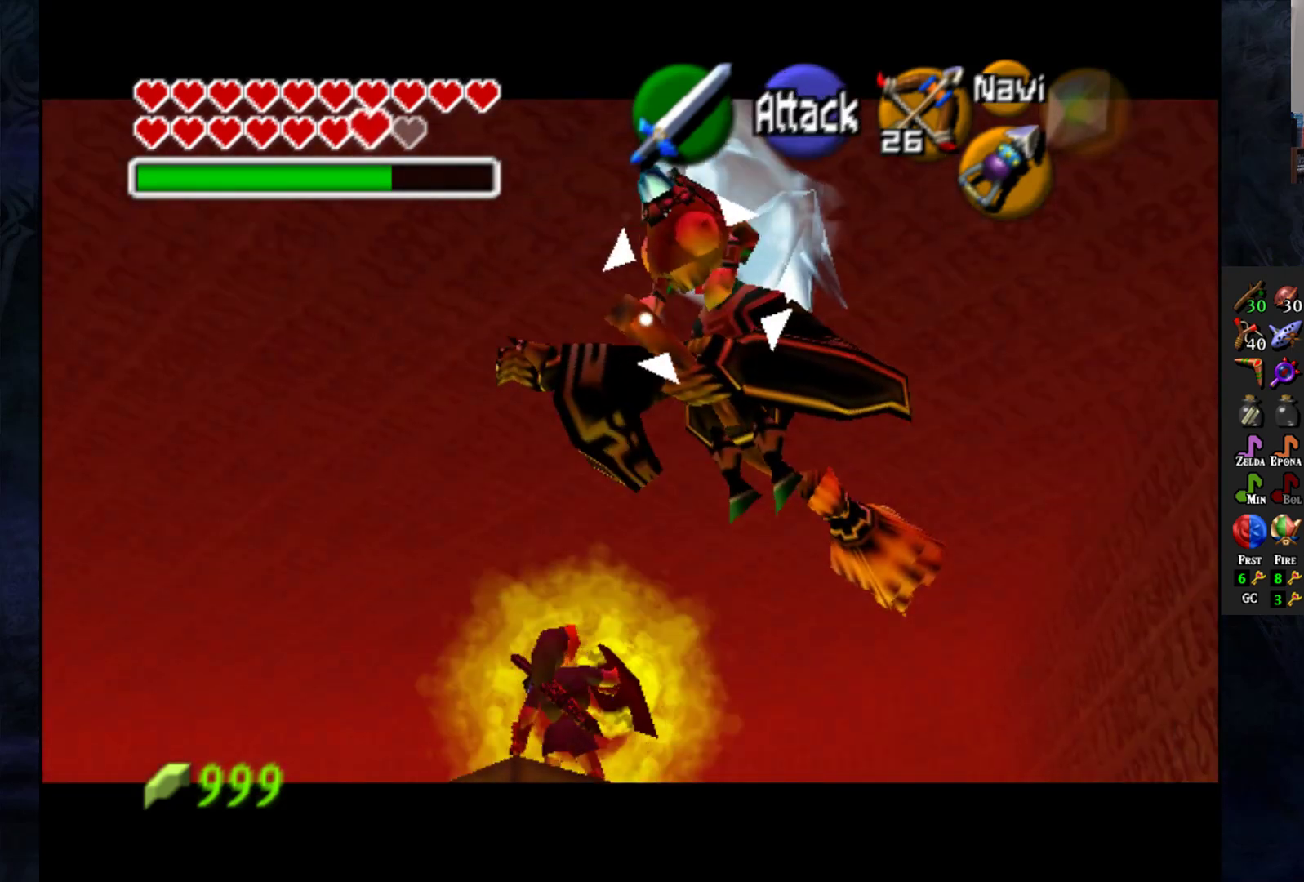
{"buttons": ["L1", "R2"], "left_stick": "center", "right_stick": "center", "events": []}
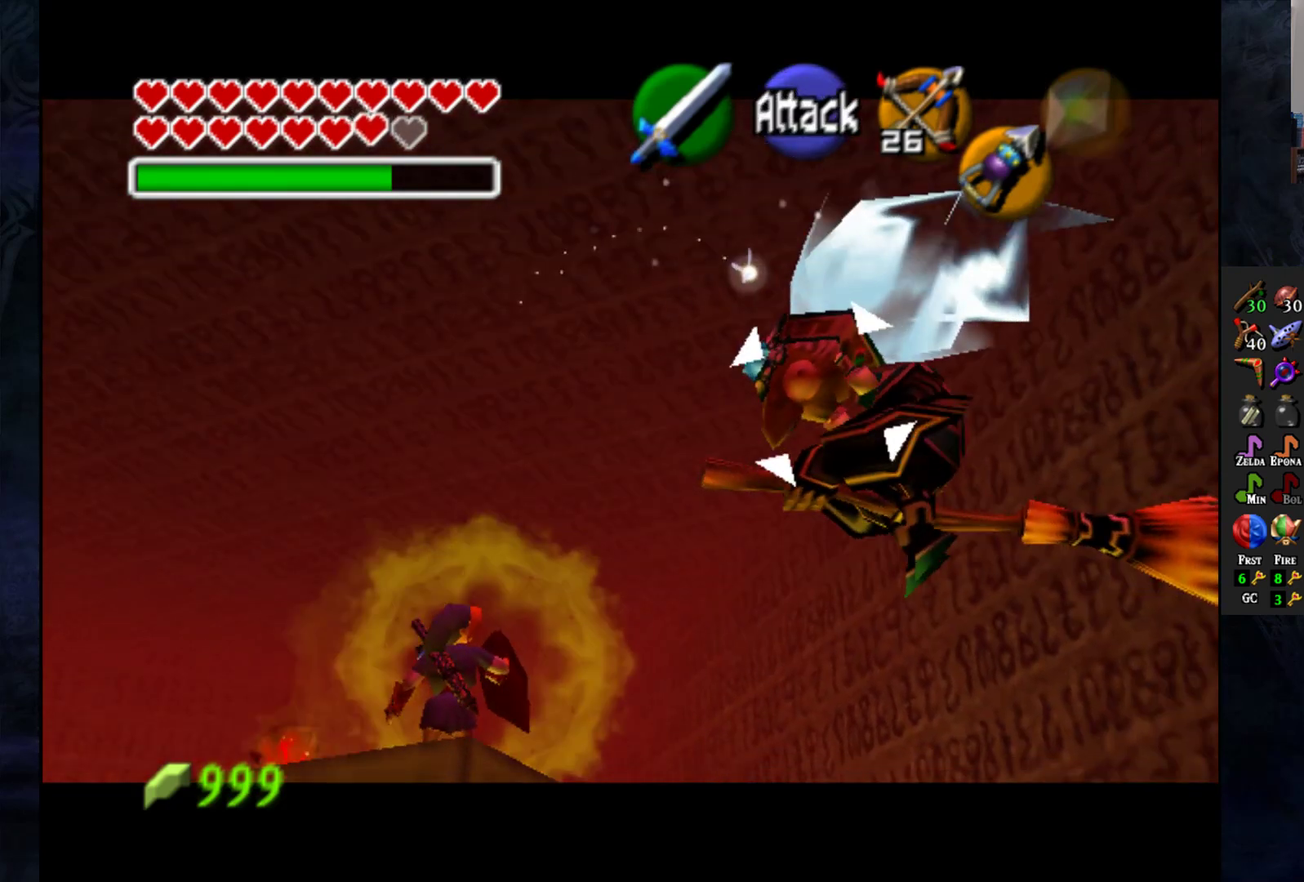
{"buttons": ["L1", "R2"], "left_stick": "center", "right_stick": "center", "events": []}
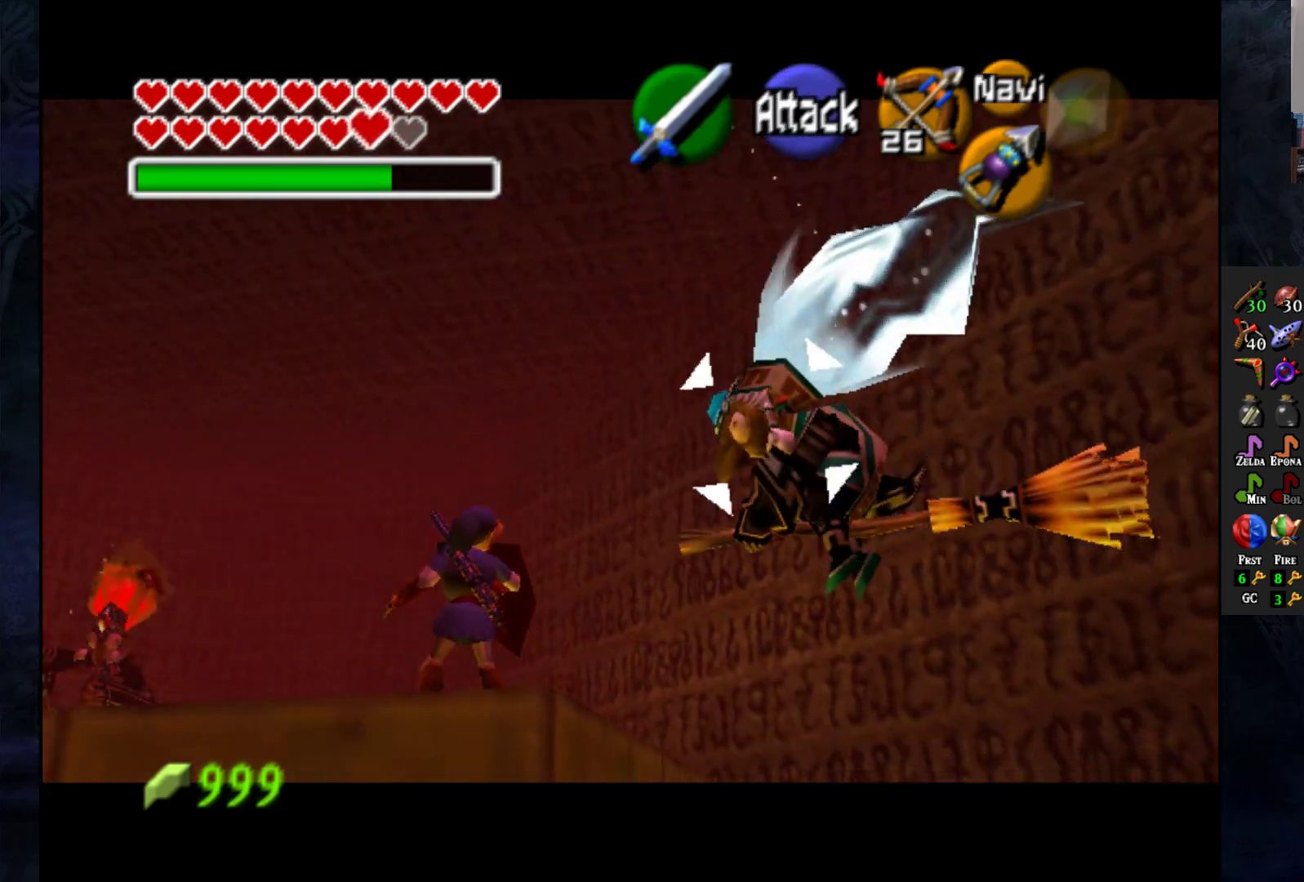
{"buttons": ["L1", "R2"], "left_stick": "center", "right_stick": "center", "events": []}
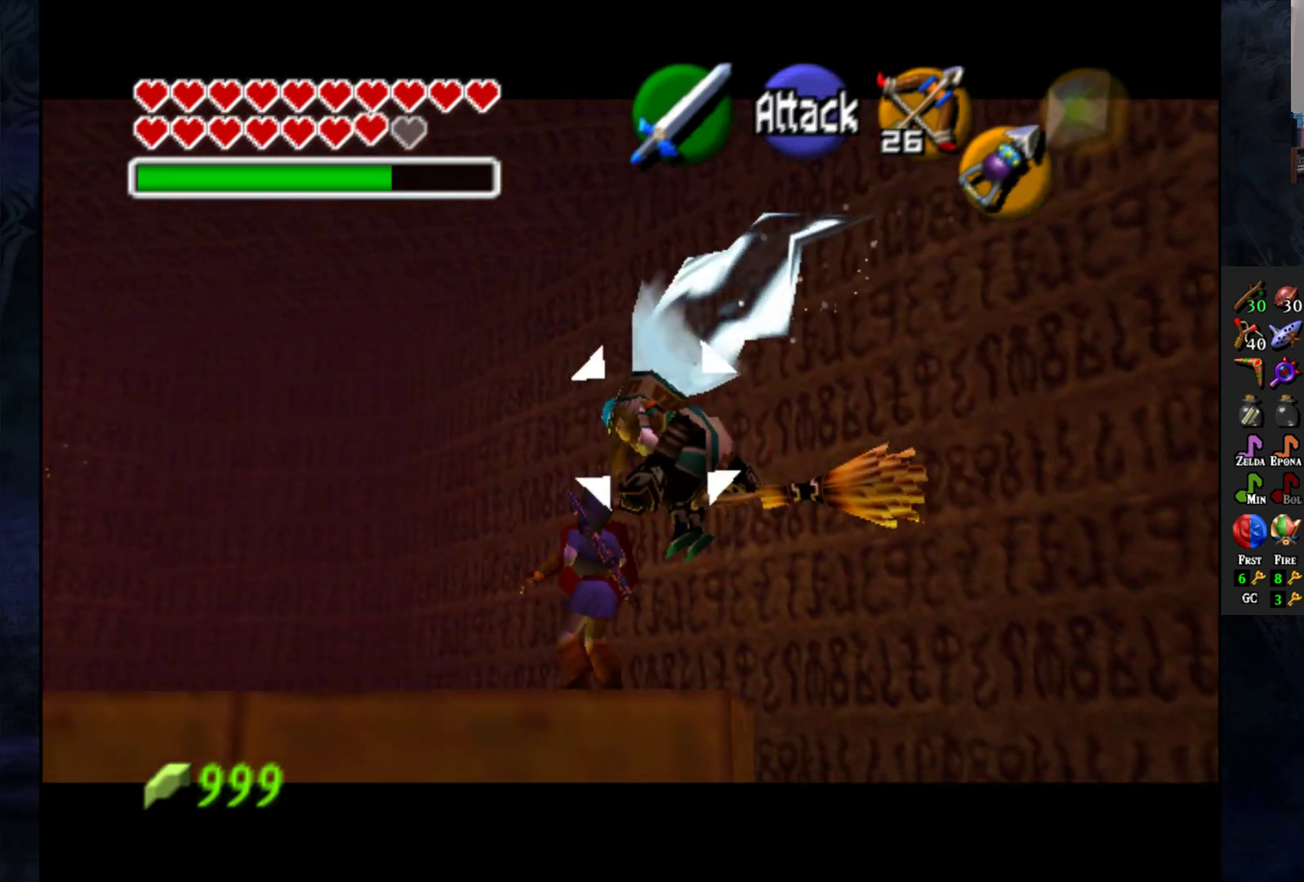
{"buttons": ["L1"], "left_stick": "center", "right_stick": "center", "events": [[17, "left_stick", "up-left"], [150, "R2", "up"], [500, "left_stick", "center"]]}
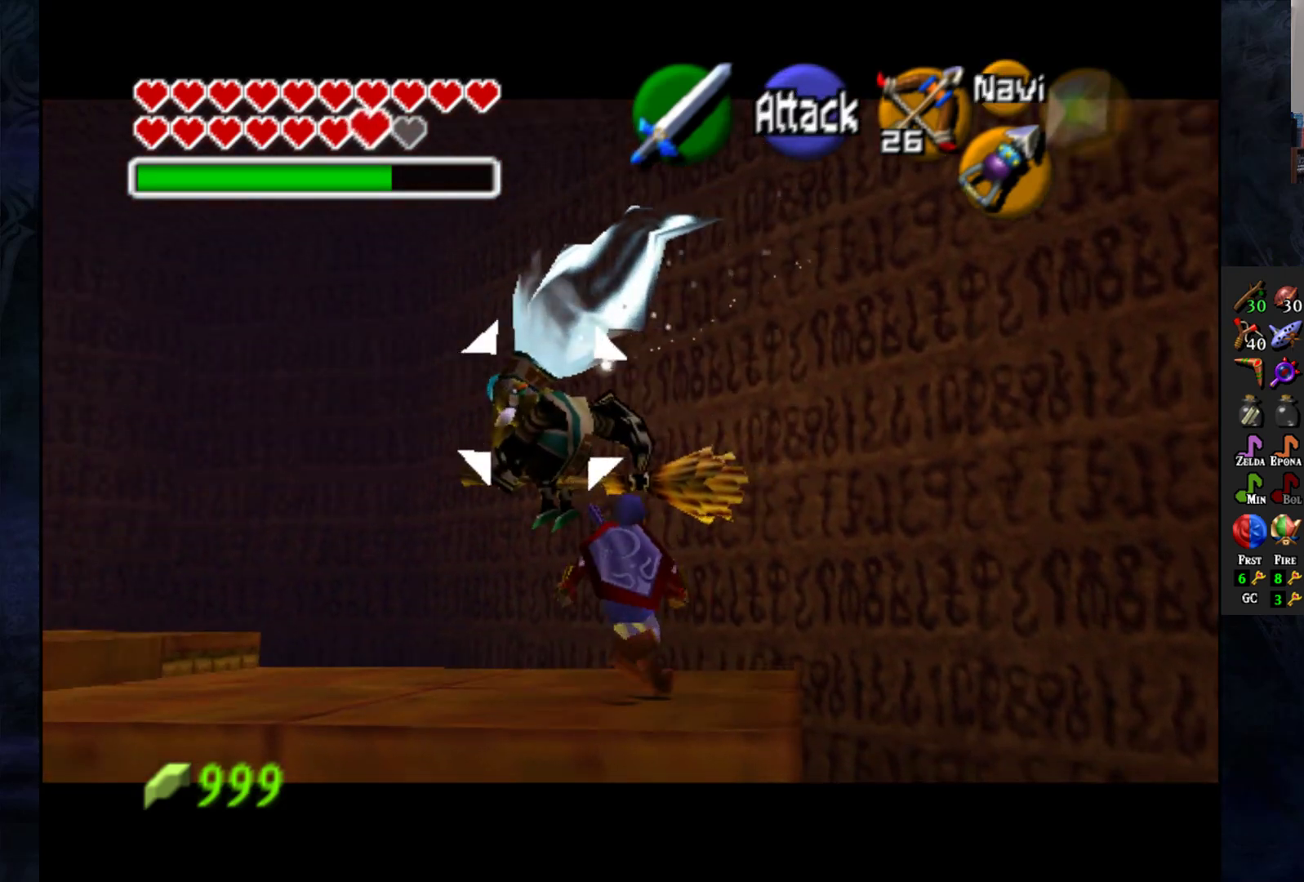
{"buttons": [], "left_stick": "up-left", "right_stick": "center", "events": [[17, "L1", "up"], [417, "left_stick", "up-left"]]}
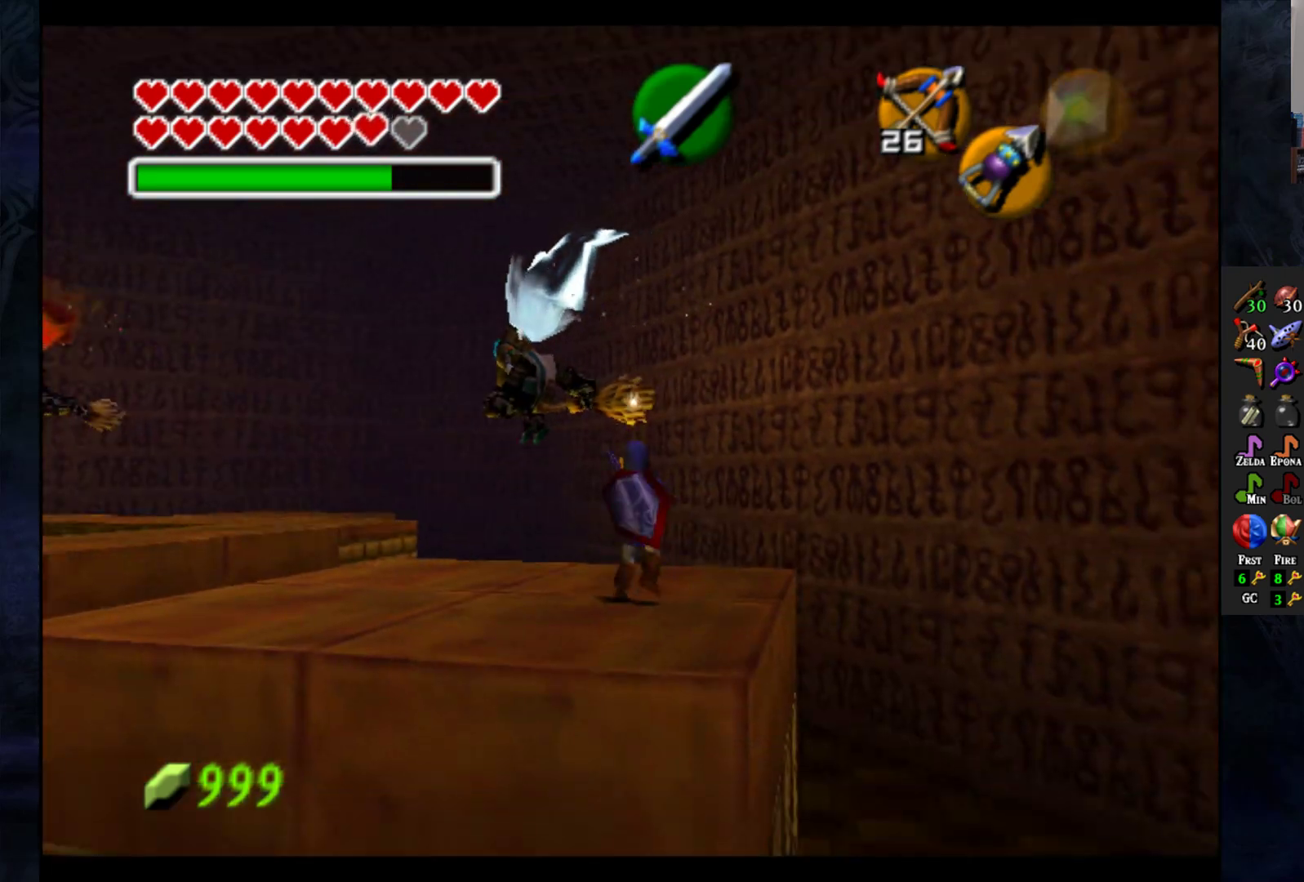
{"buttons": [], "left_stick": "center", "right_stick": "center", "events": [[233, "left_stick", "center"]]}
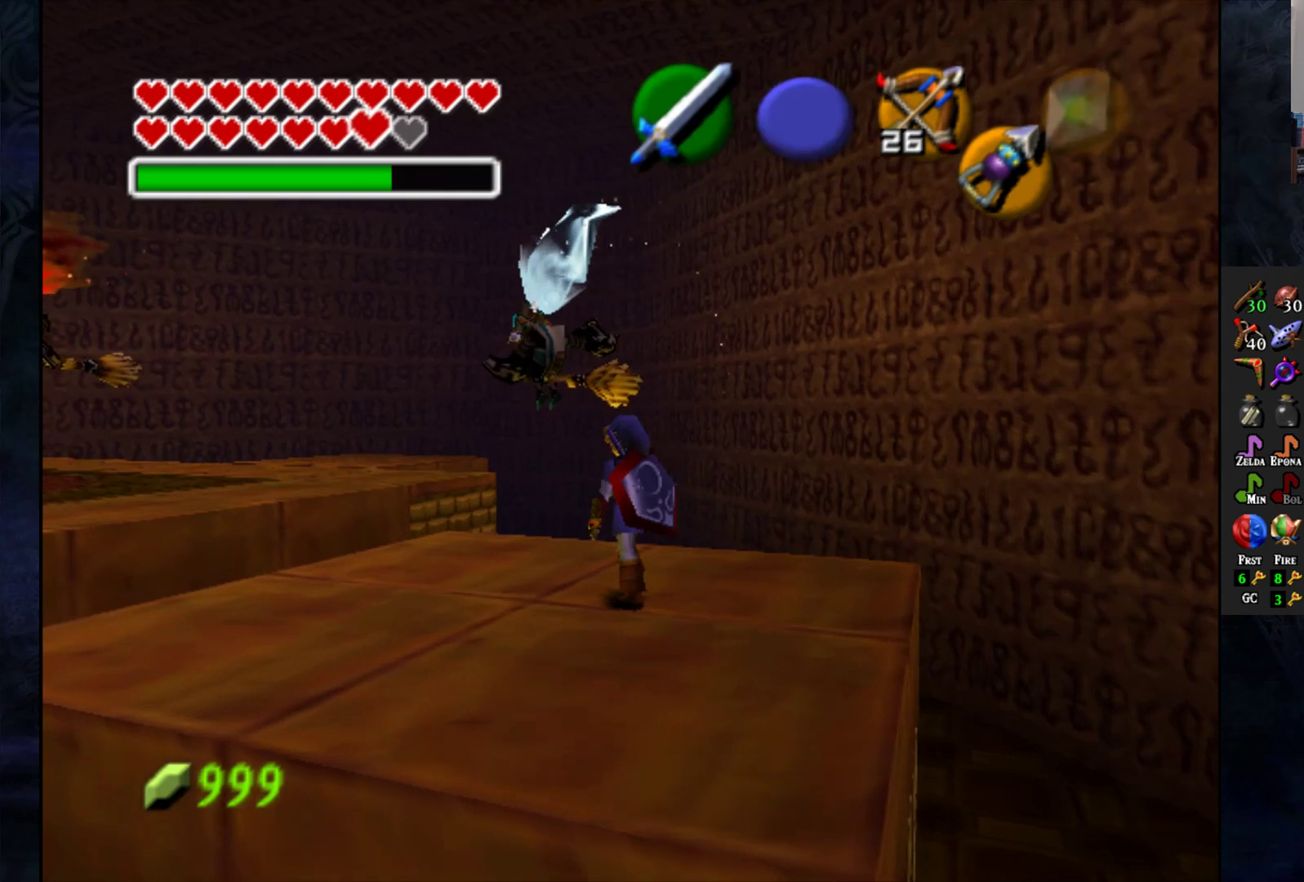
{"buttons": [], "left_stick": "center", "right_stick": "center", "events": [[33, "left_stick", "left"], [333, "left_stick", "center"]]}
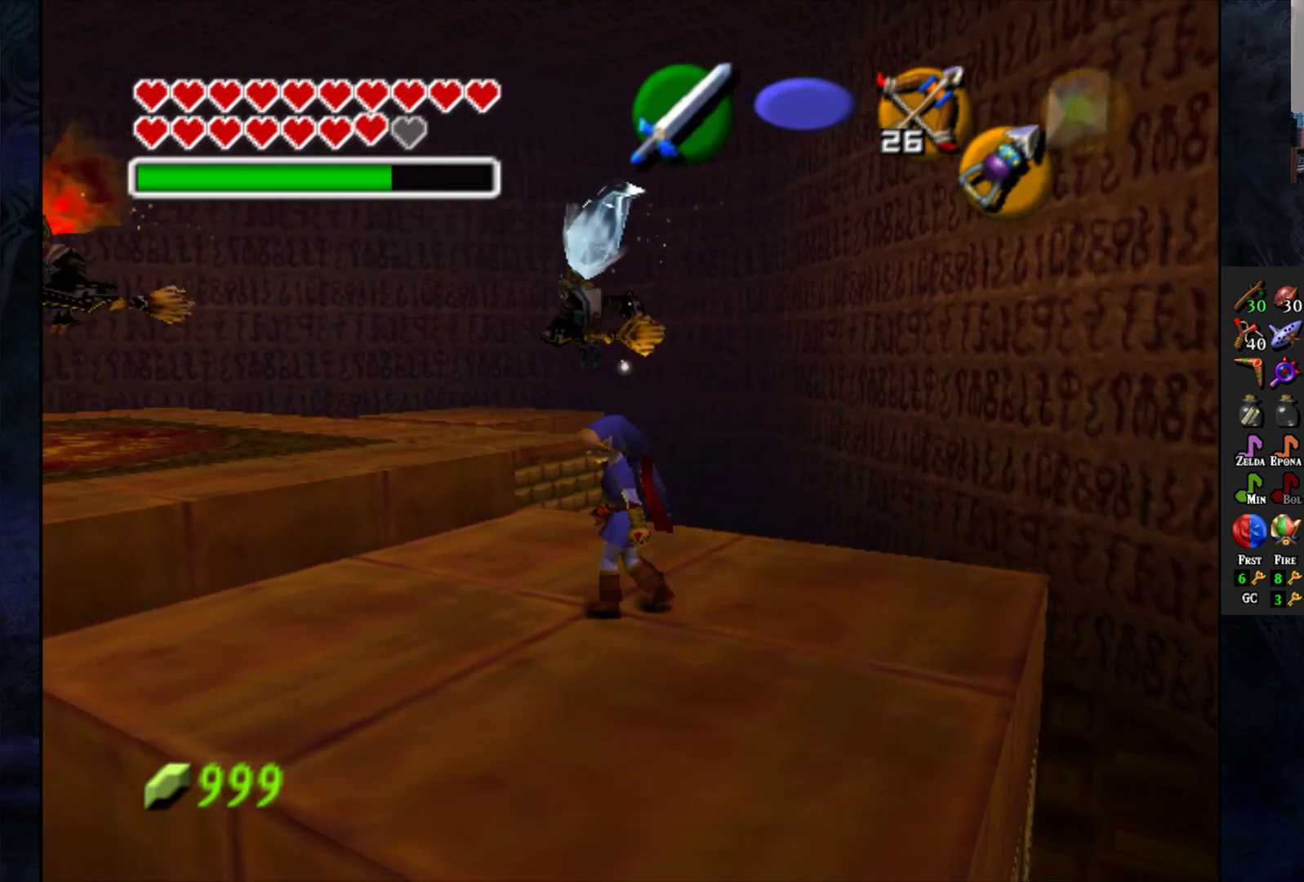
{"buttons": [], "left_stick": "center", "right_stick": "center", "events": [[300, "left_stick", "up-left"], [450, "left_stick", "center"]]}